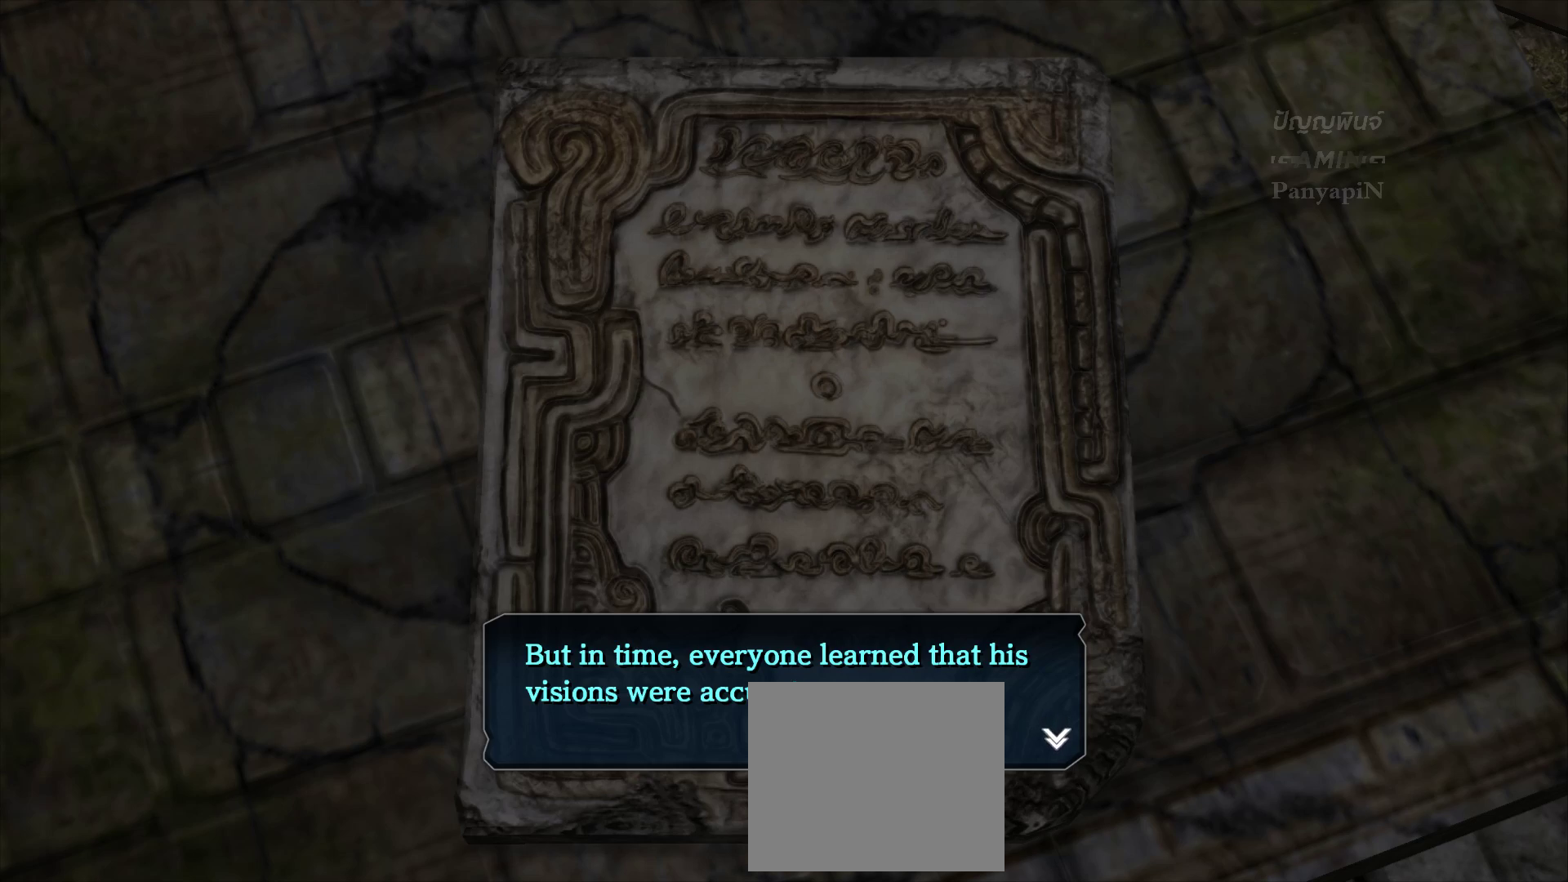
Gameplay with a controller (PlayStation layout); each line is a JSON object with the inputs held at the frame after it. "events" lists button and stick changes between this image and that frame as [ms after this image, input, new state], when the widget could be followed in between. Not read: L3 R3.
{"buttons": [], "left_stick": "center", "right_stick": "center", "events": [[150, "CROSS", "down"], [283, "CROSS", "up"]]}
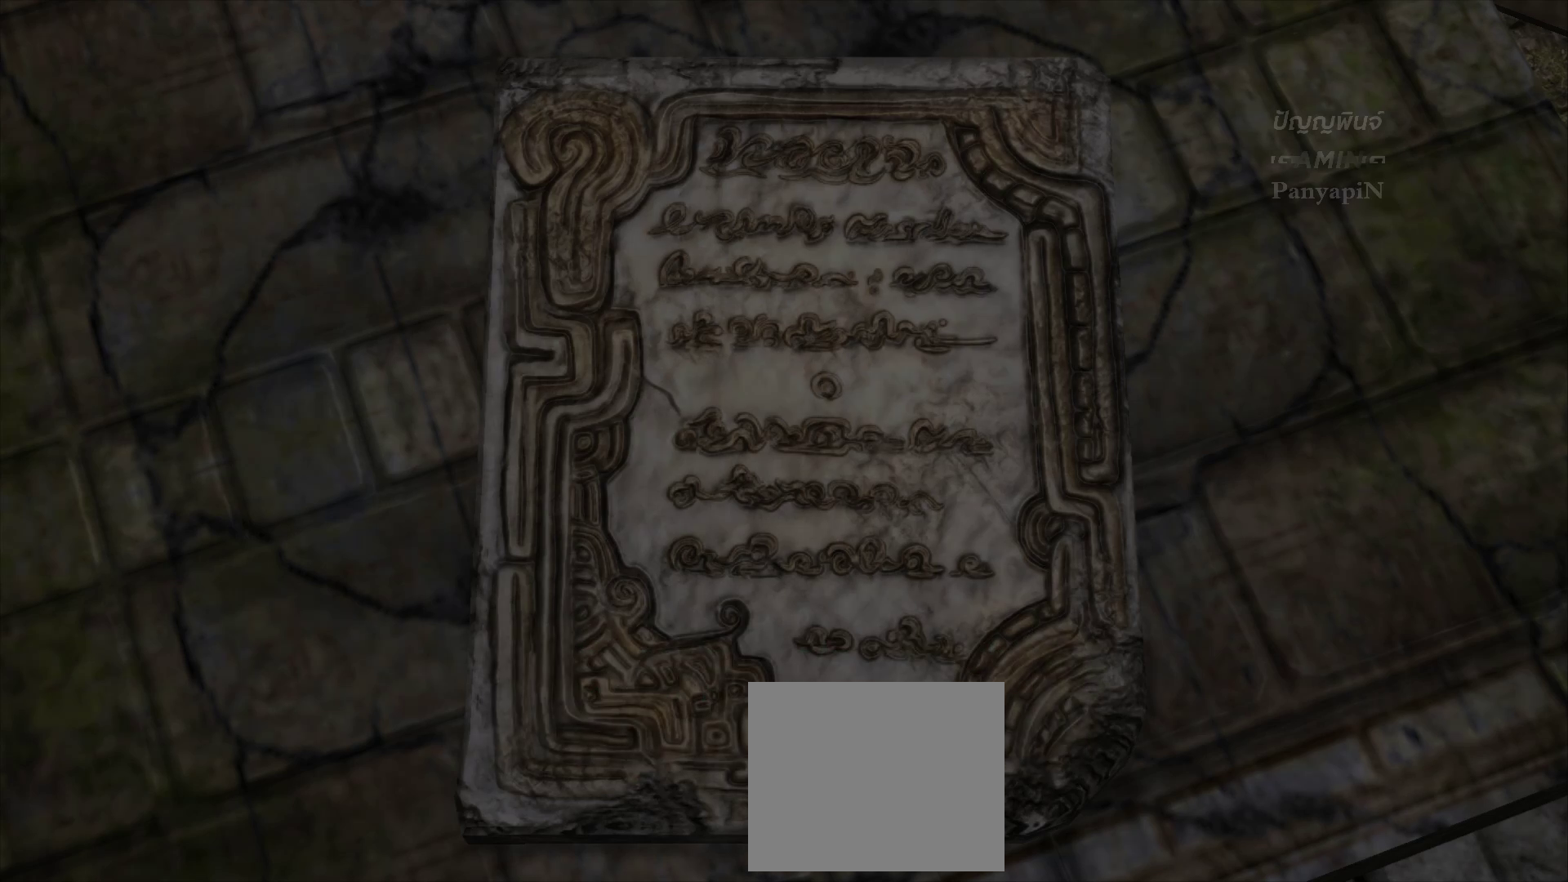
{"buttons": ["SQUARE"], "left_stick": "center", "right_stick": "center", "events": [[133, "SQUARE", "down"]]}
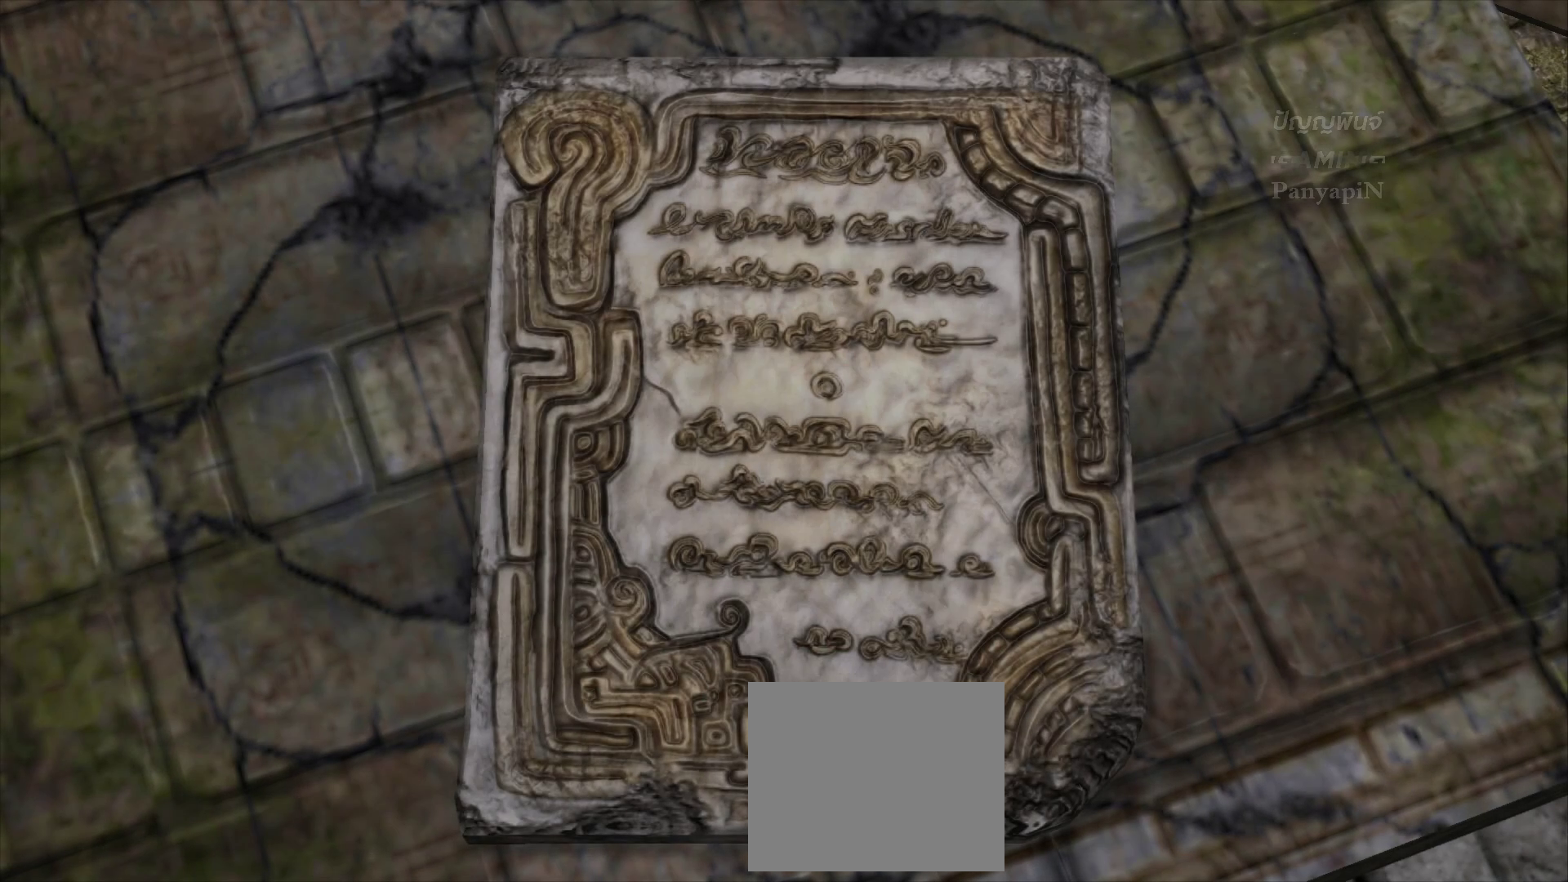
{"buttons": ["SQUARE"], "left_stick": "center", "right_stick": "center", "events": []}
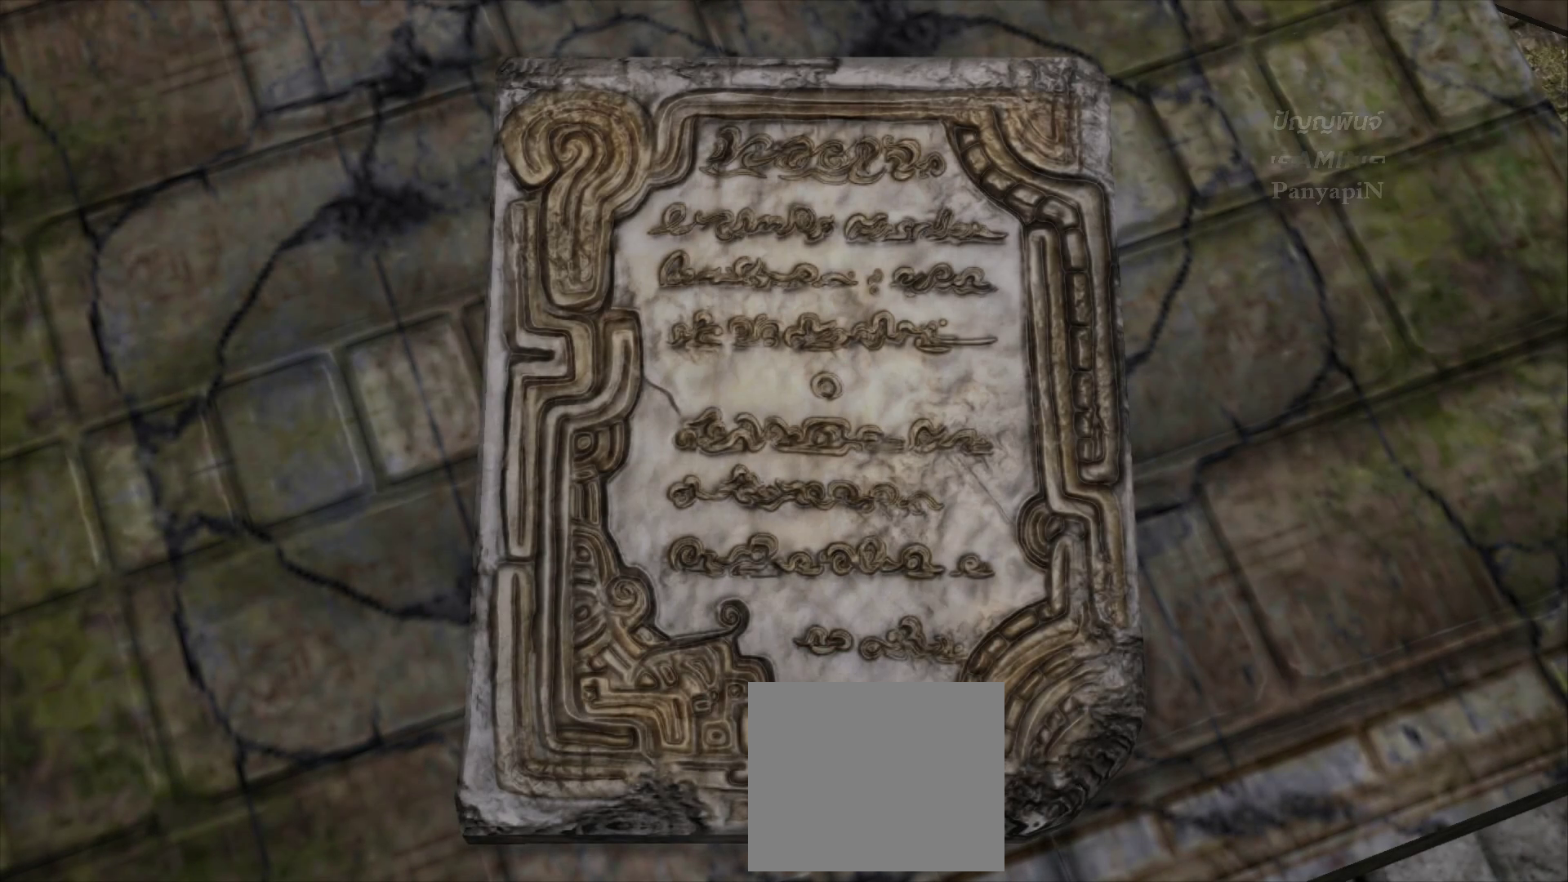
{"buttons": [], "left_stick": "center", "right_stick": "center", "events": [[317, "SQUARE", "up"], [383, "CIRCLE", "down"], [483, "CIRCLE", "up"]]}